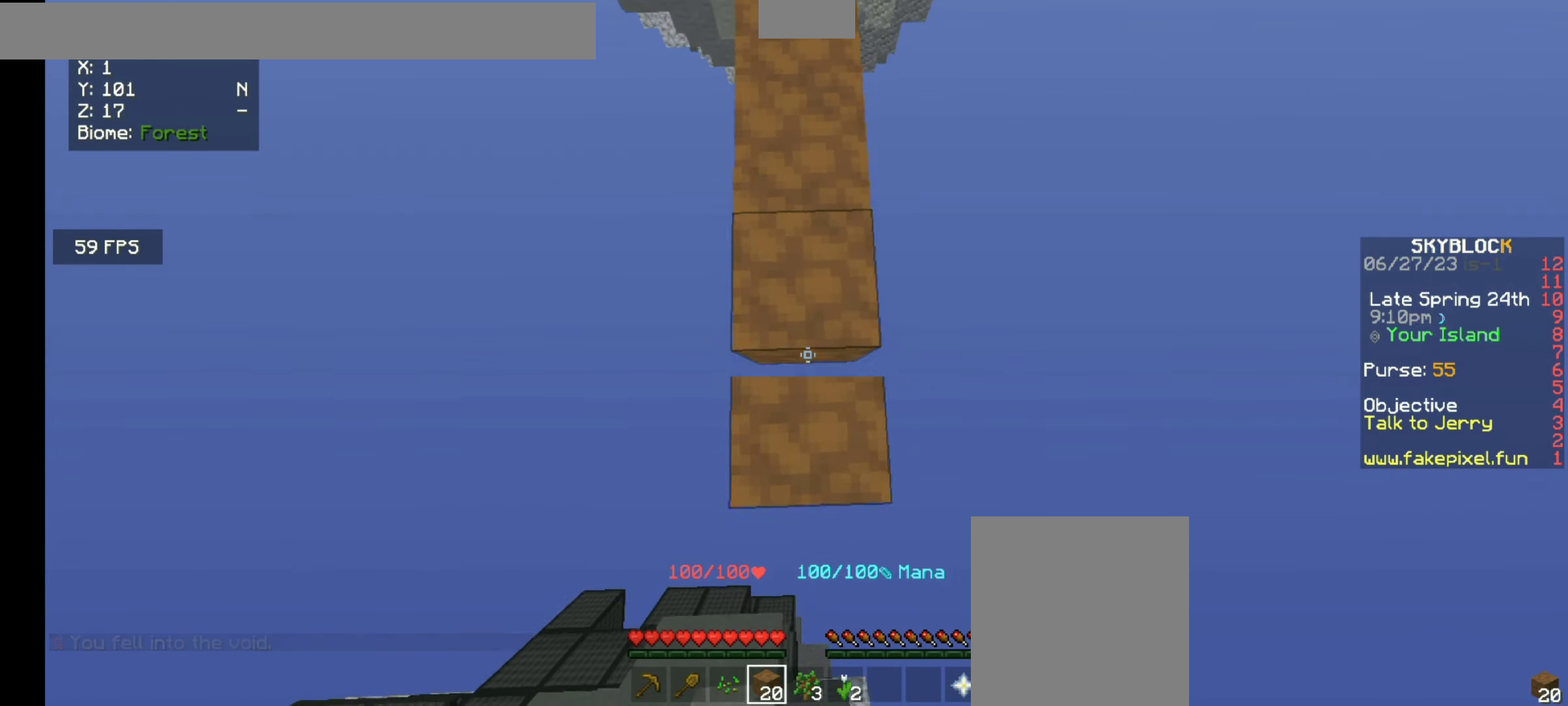
Gameplay with keyboard and mouse; each line is a JSON object with the keys and mouse buttons held at the frame after it. "events" lists presses ("down") and releases ("up") of "a", "d", "s", "space", "w", "mouse_left" and "mouse_right" between this image and that frame as [ms after this image, input, new state], when the widget could be followed in between. "mouse_left", "mouse_right" = the "left", "right" buttons of the "mouse" list. No other keys are recorded. Fast repeated clicks can show as one long hold. Mouse movement is not recorded.
{"keys": ["s"], "mouse": ["right"], "events": []}
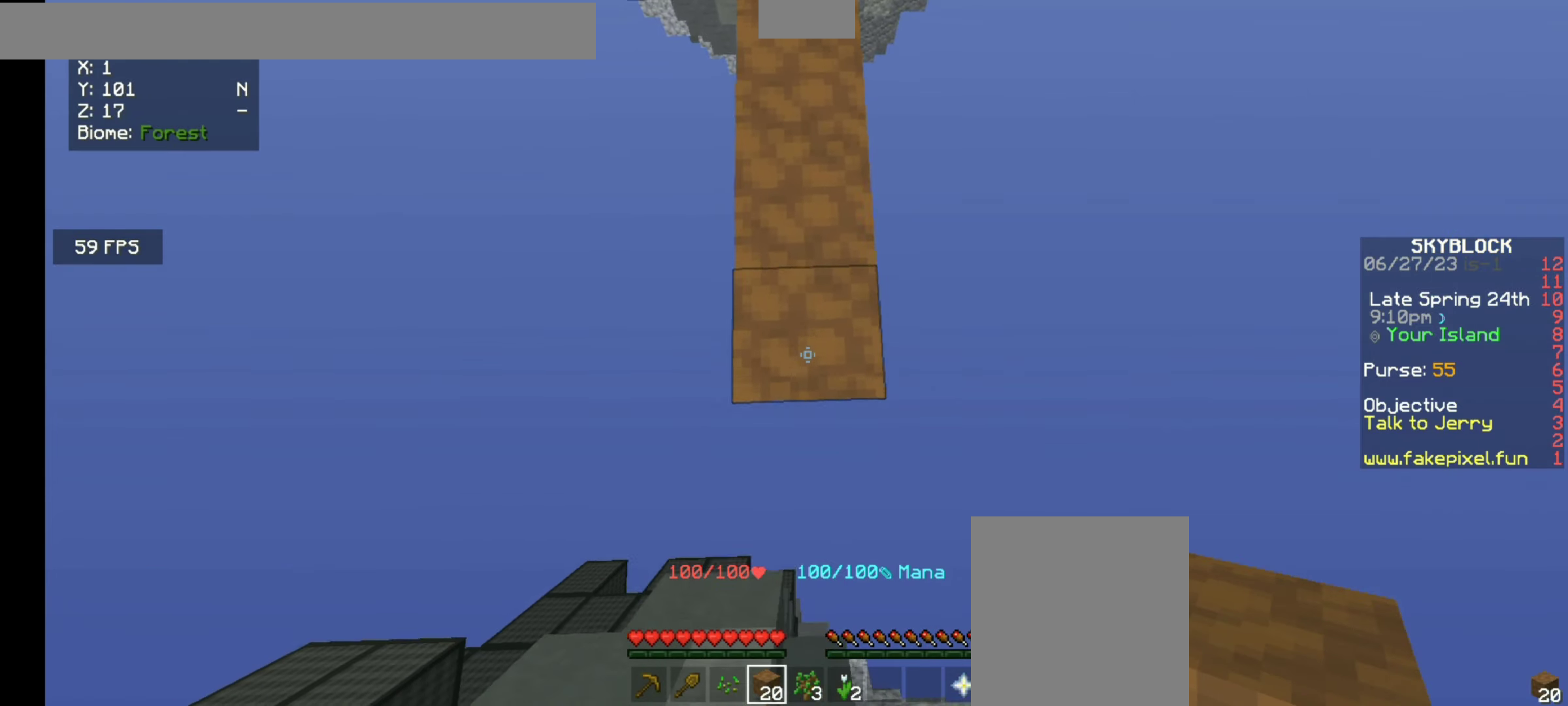
{"keys": ["s"], "mouse": ["right"], "events": []}
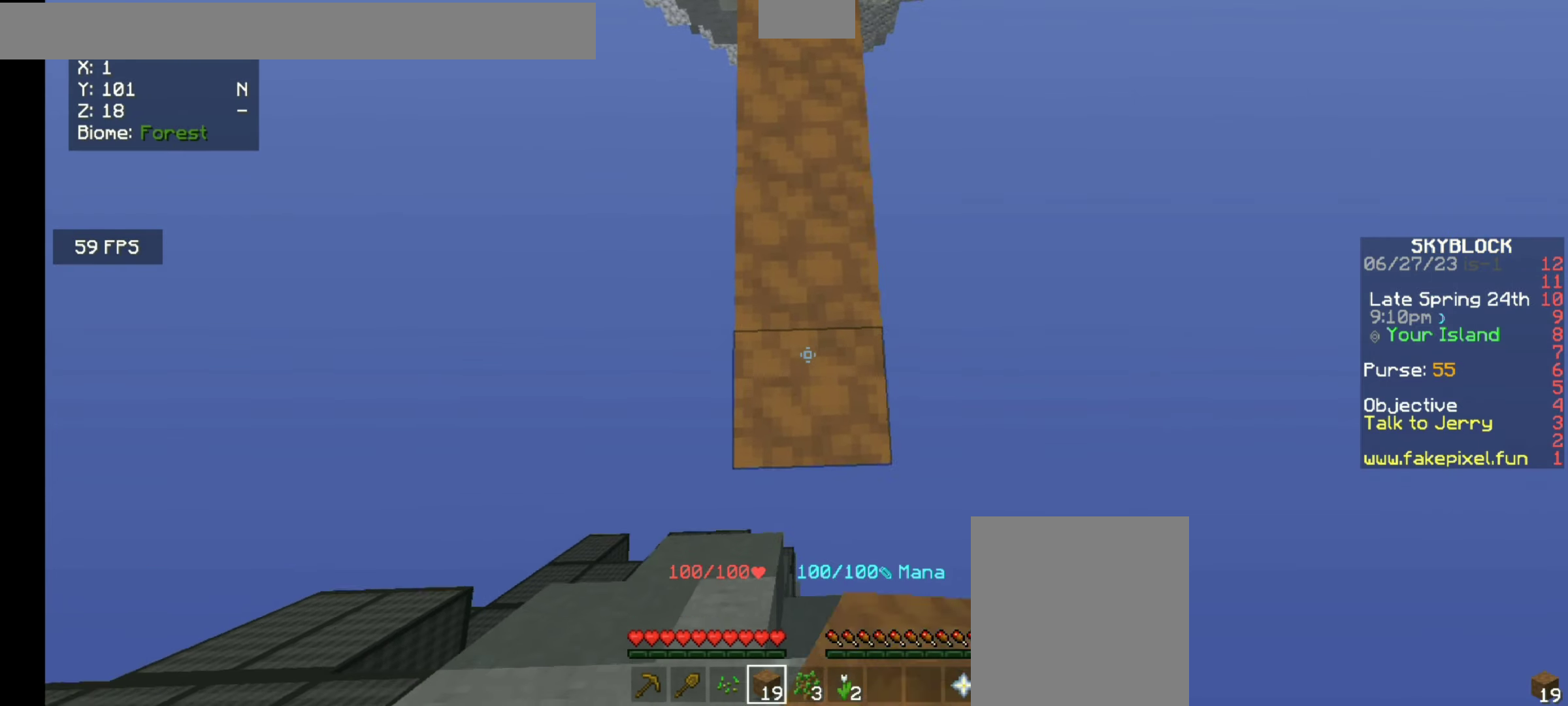
{"keys": ["s"], "mouse": ["right"], "events": []}
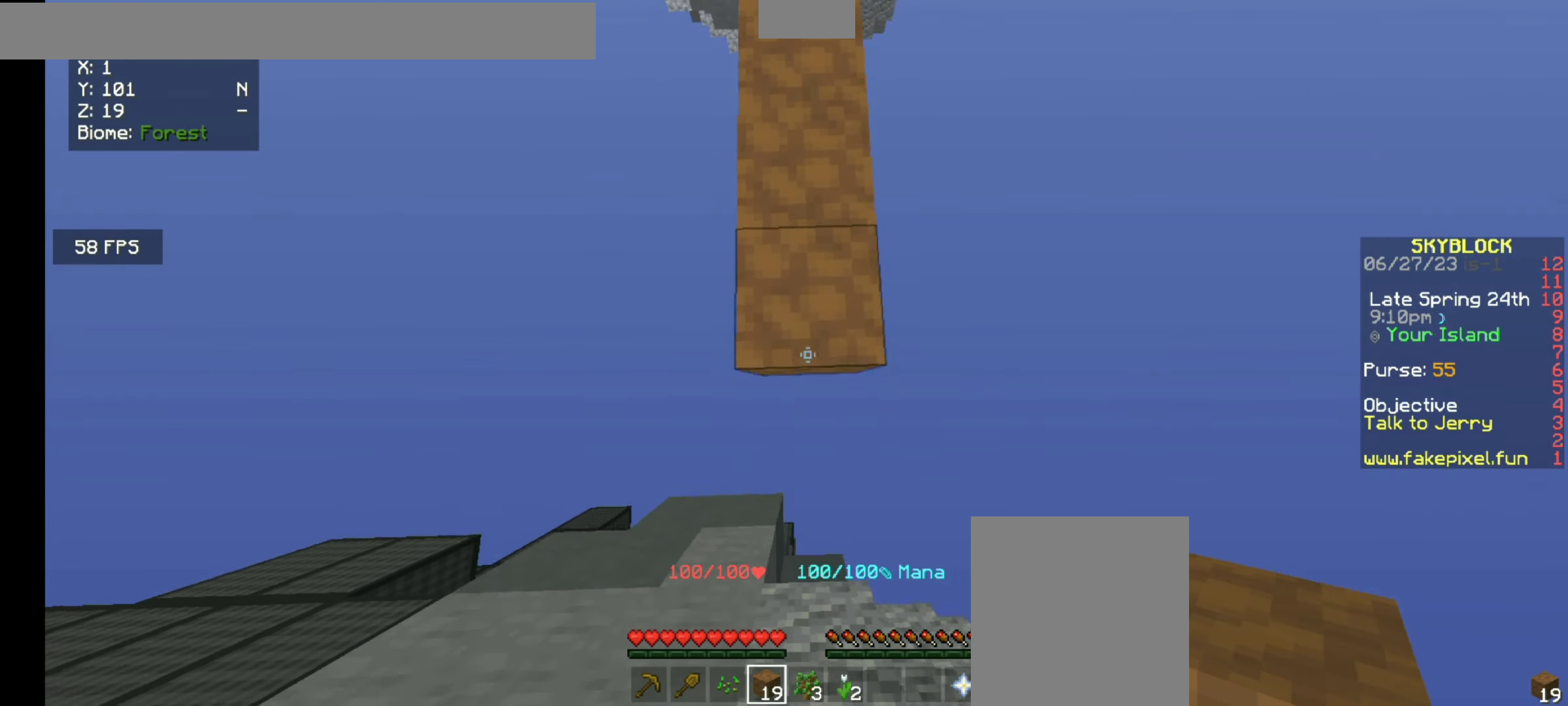
{"keys": ["s"], "mouse": ["right"], "events": []}
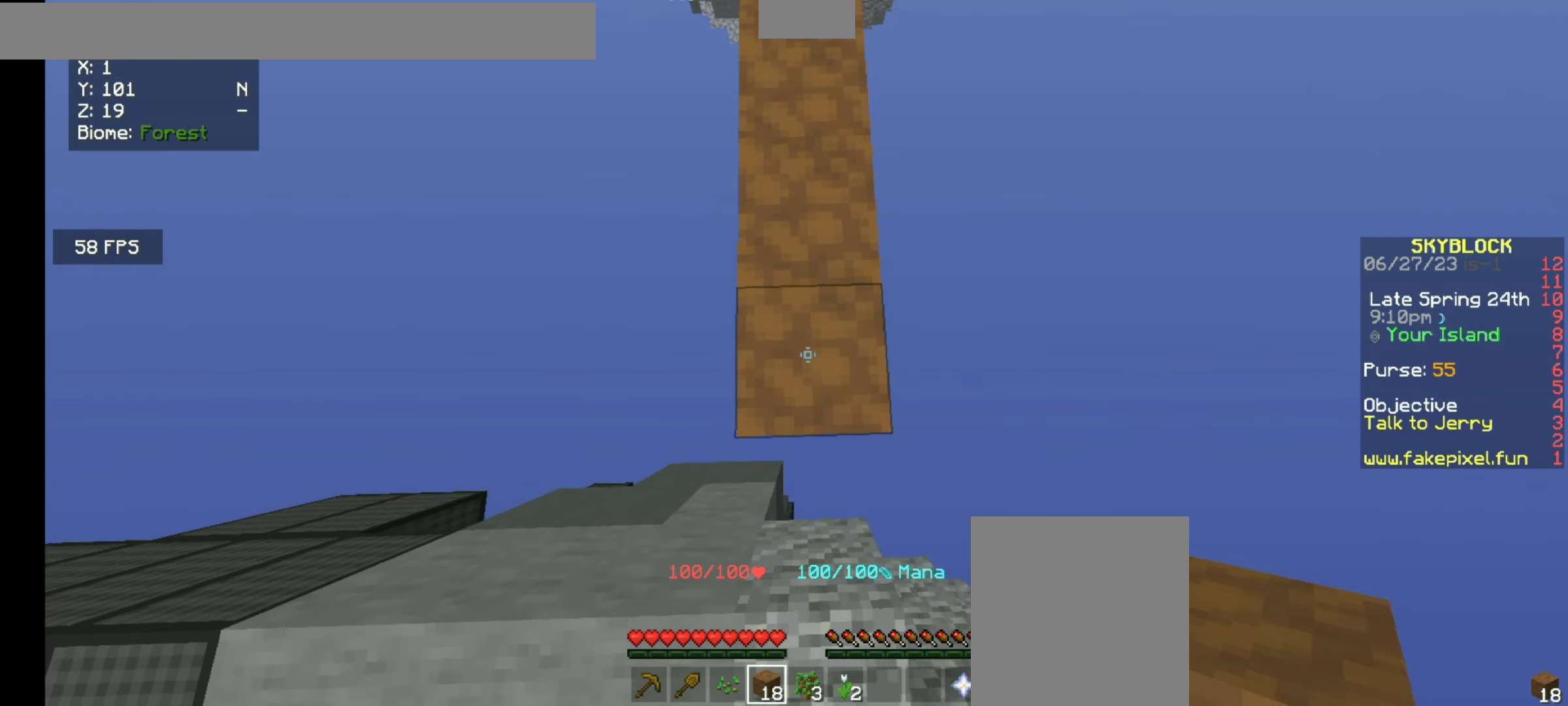
{"keys": ["s"], "mouse": ["right"], "events": []}
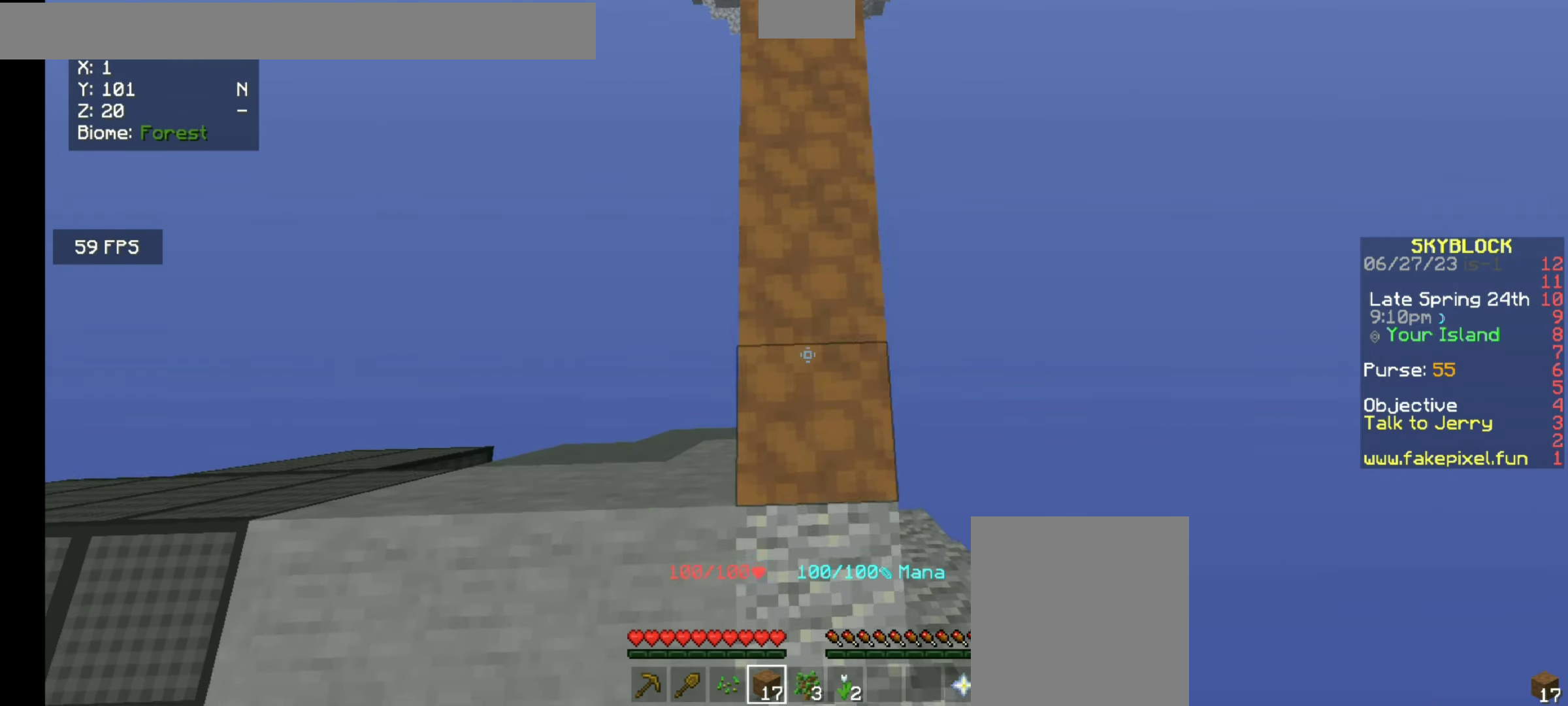
{"keys": [], "mouse": [], "events": [[333, "mouse_right", "up"], [333, "s", "up"]]}
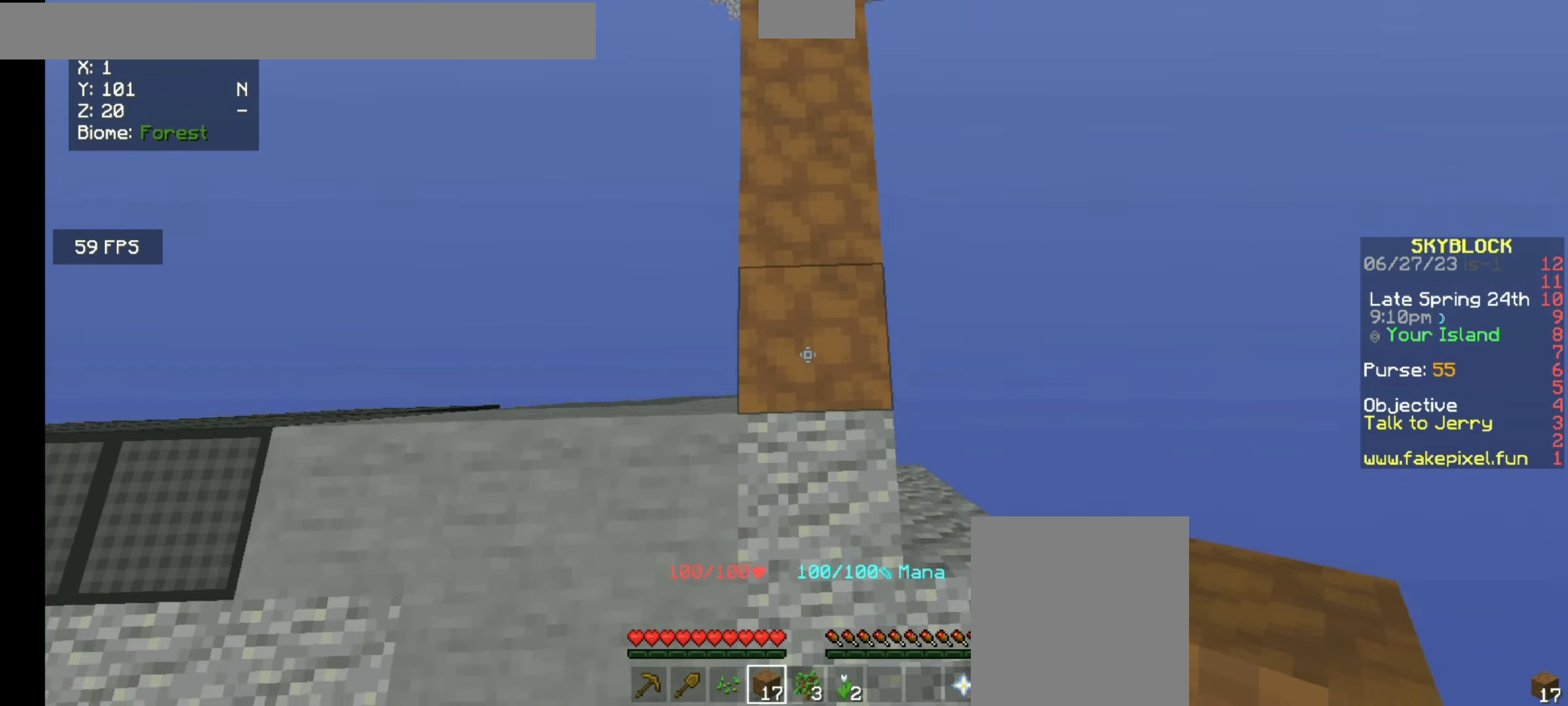
{"keys": ["d"], "mouse": [], "events": [[333, "d", "down"]]}
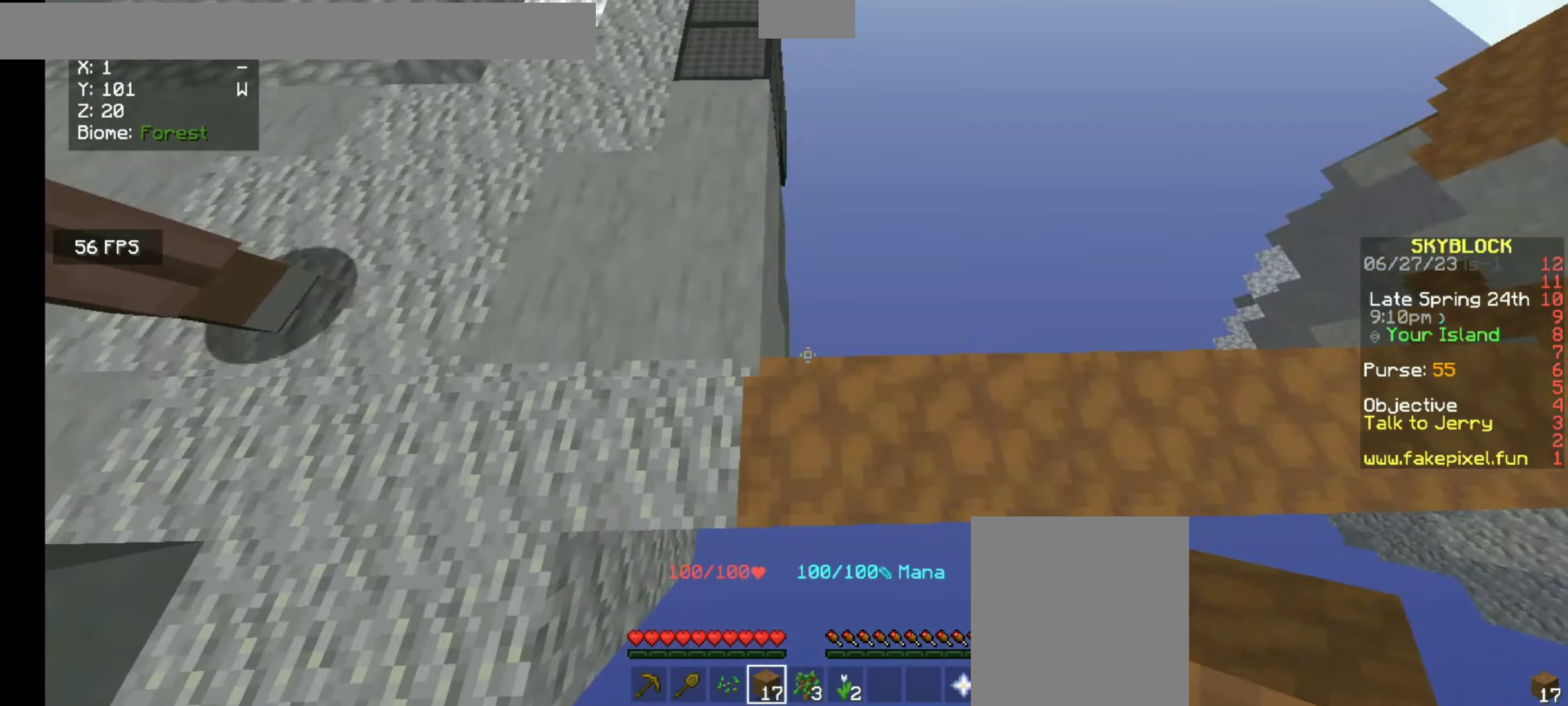
{"keys": ["d"], "mouse": [], "events": []}
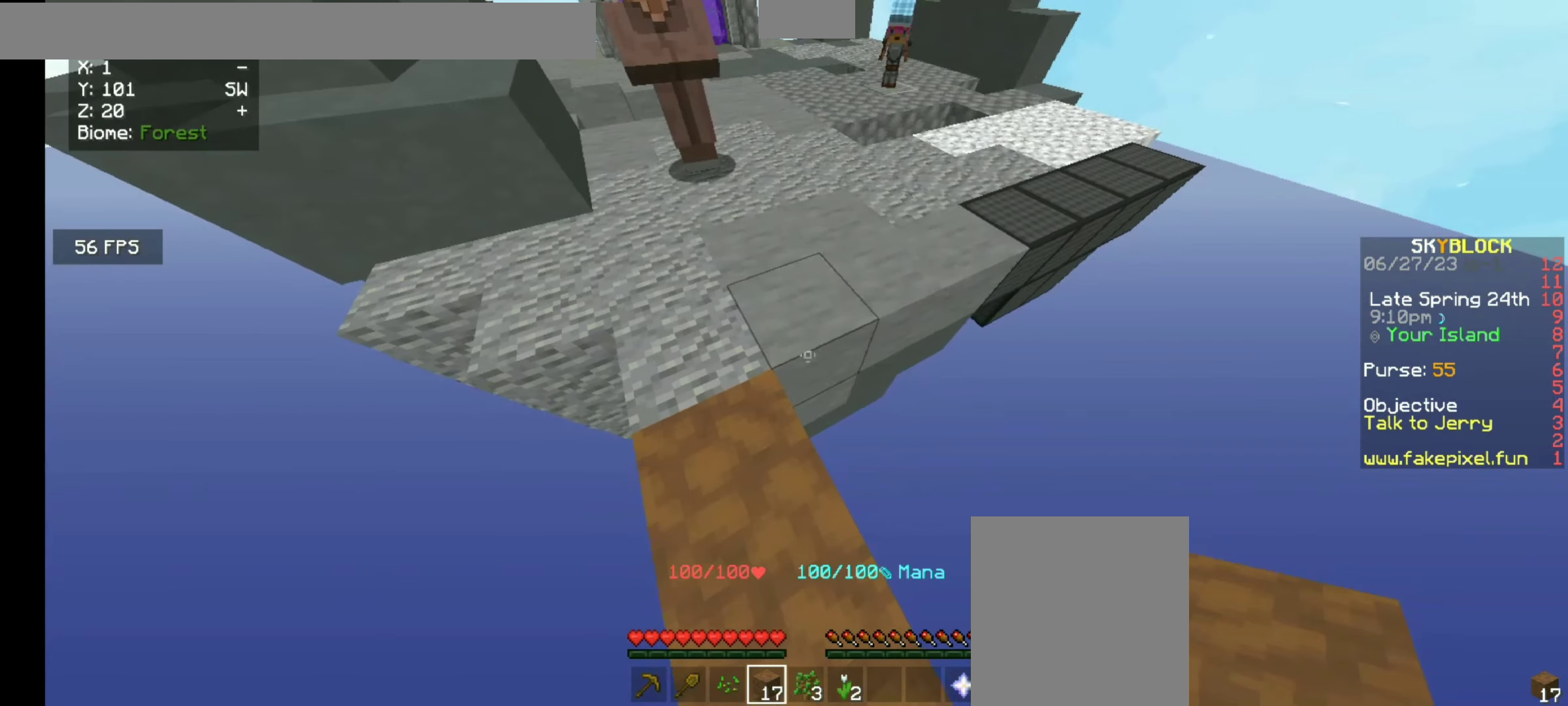
{"keys": ["d"], "mouse": [], "events": [[233, "mouse_right", "down"], [366, "mouse_right", "up"]]}
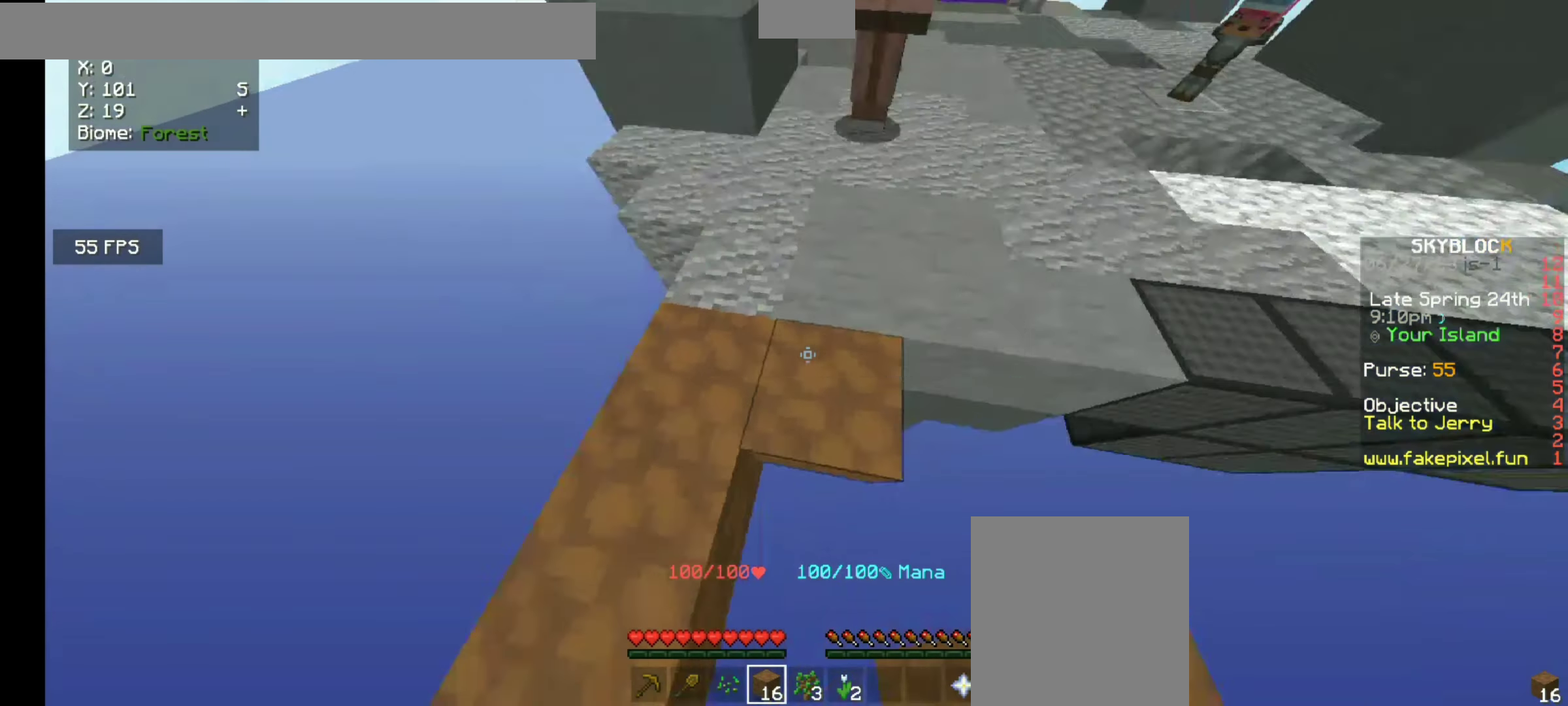
{"keys": [], "mouse": [], "events": [[300, "d", "up"]]}
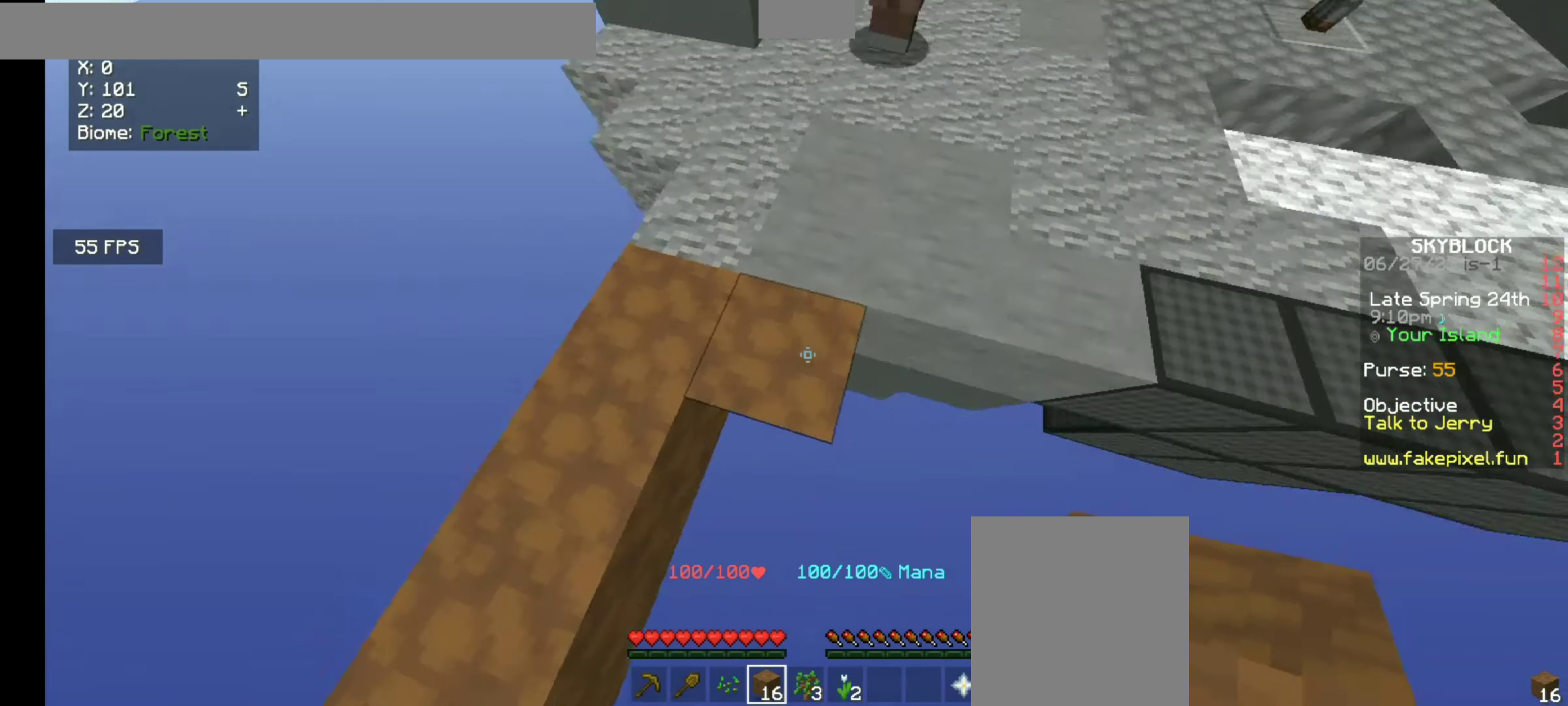
{"keys": ["s"], "mouse": [], "events": [[233, "s", "down"]]}
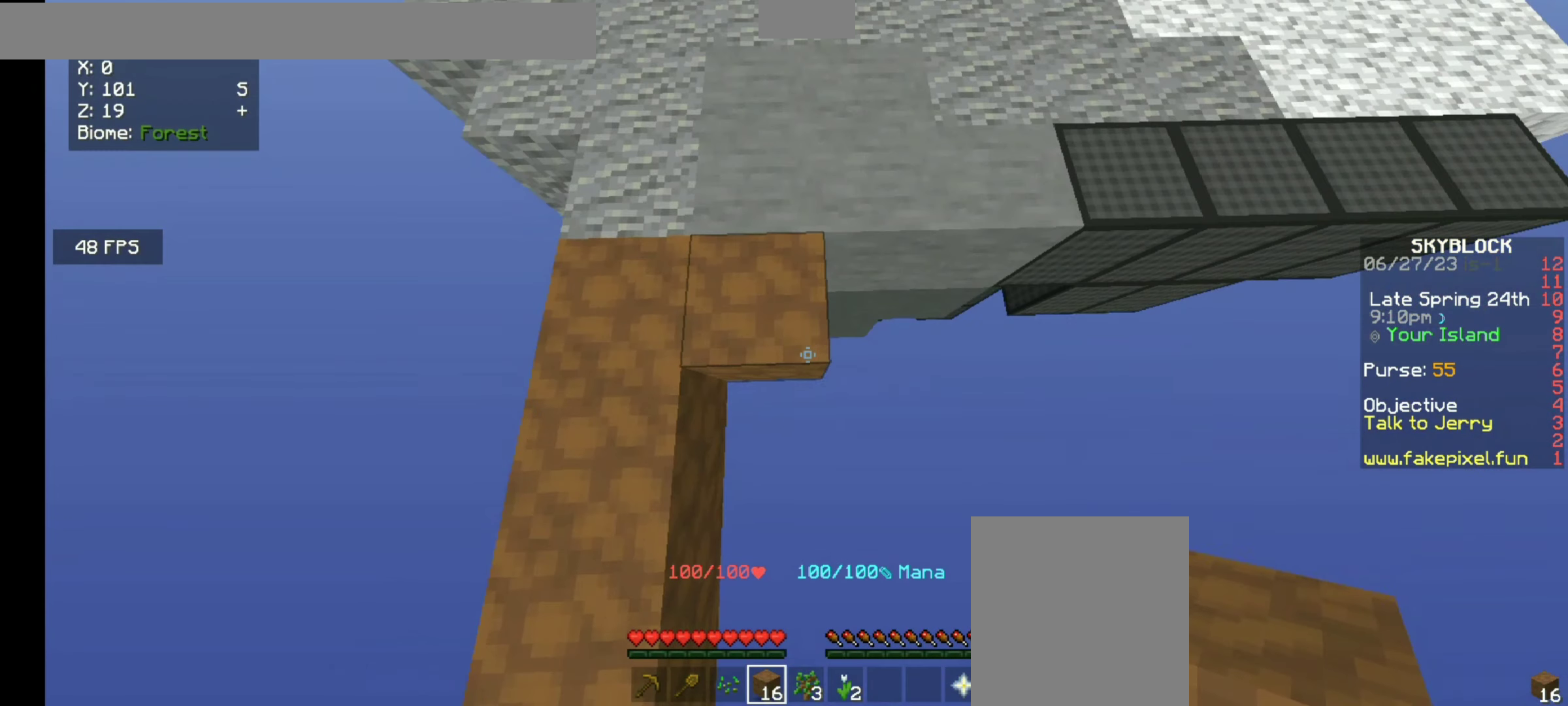
{"keys": ["a"], "mouse": [], "events": [[266, "s", "up"], [433, "a", "down"]]}
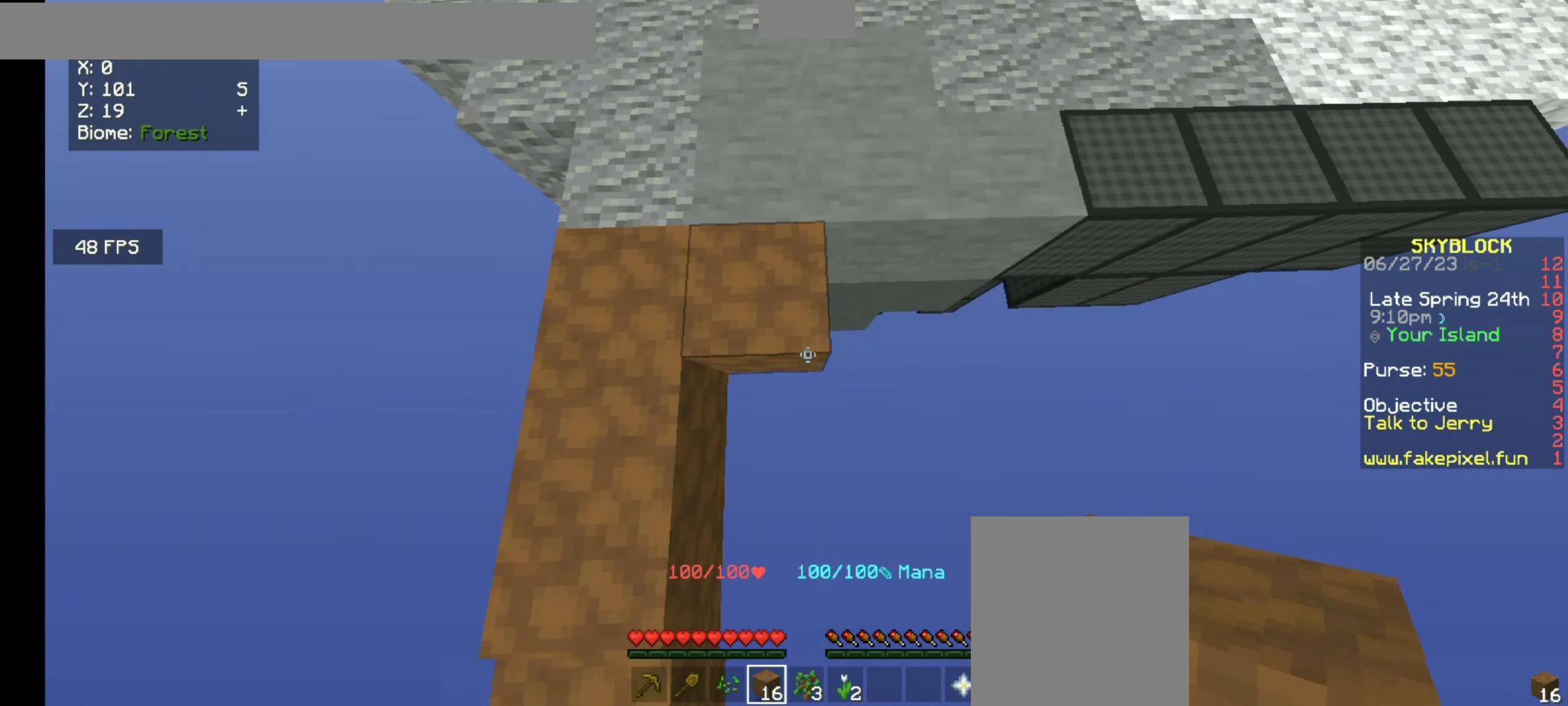
{"keys": [], "mouse": [], "events": [[200, "a", "up"]]}
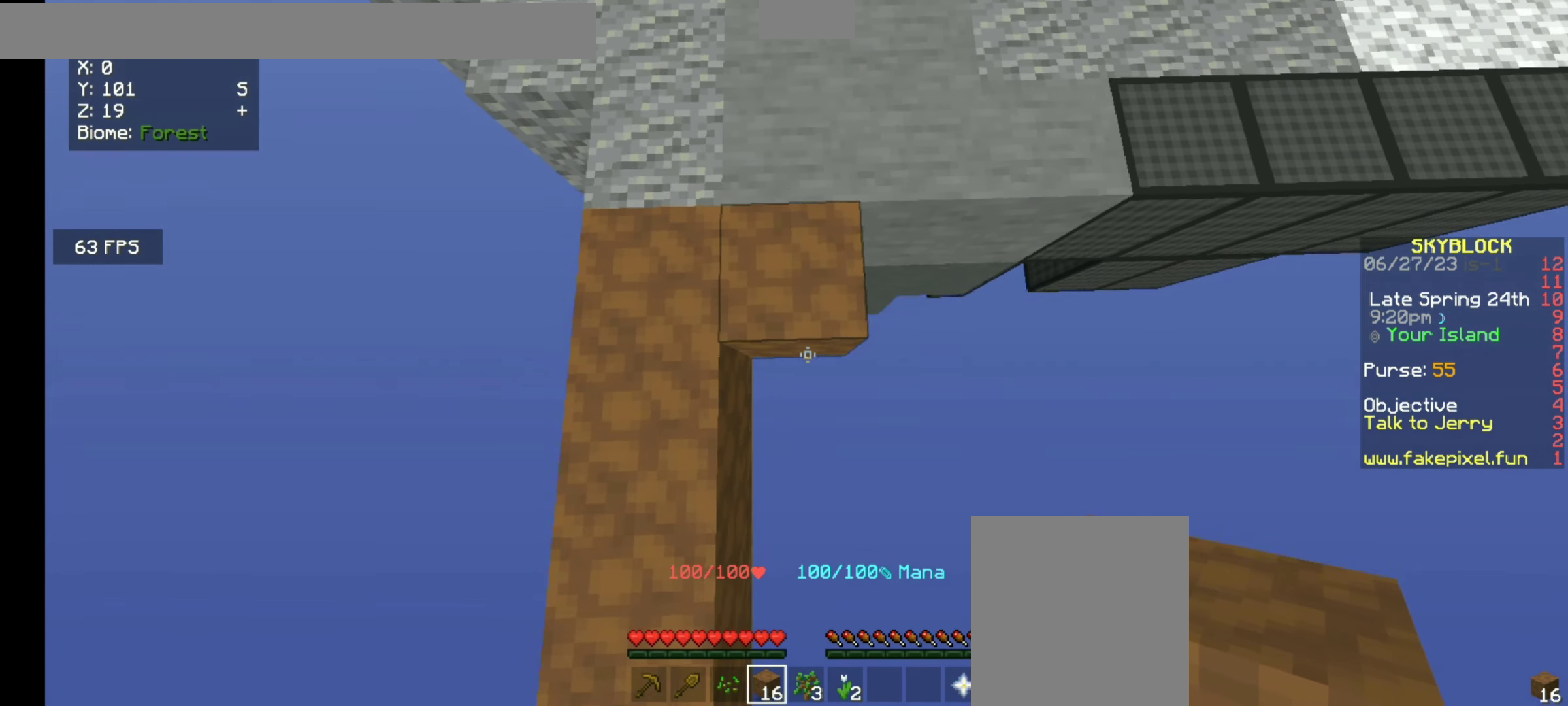
{"keys": [], "mouse": [], "events": []}
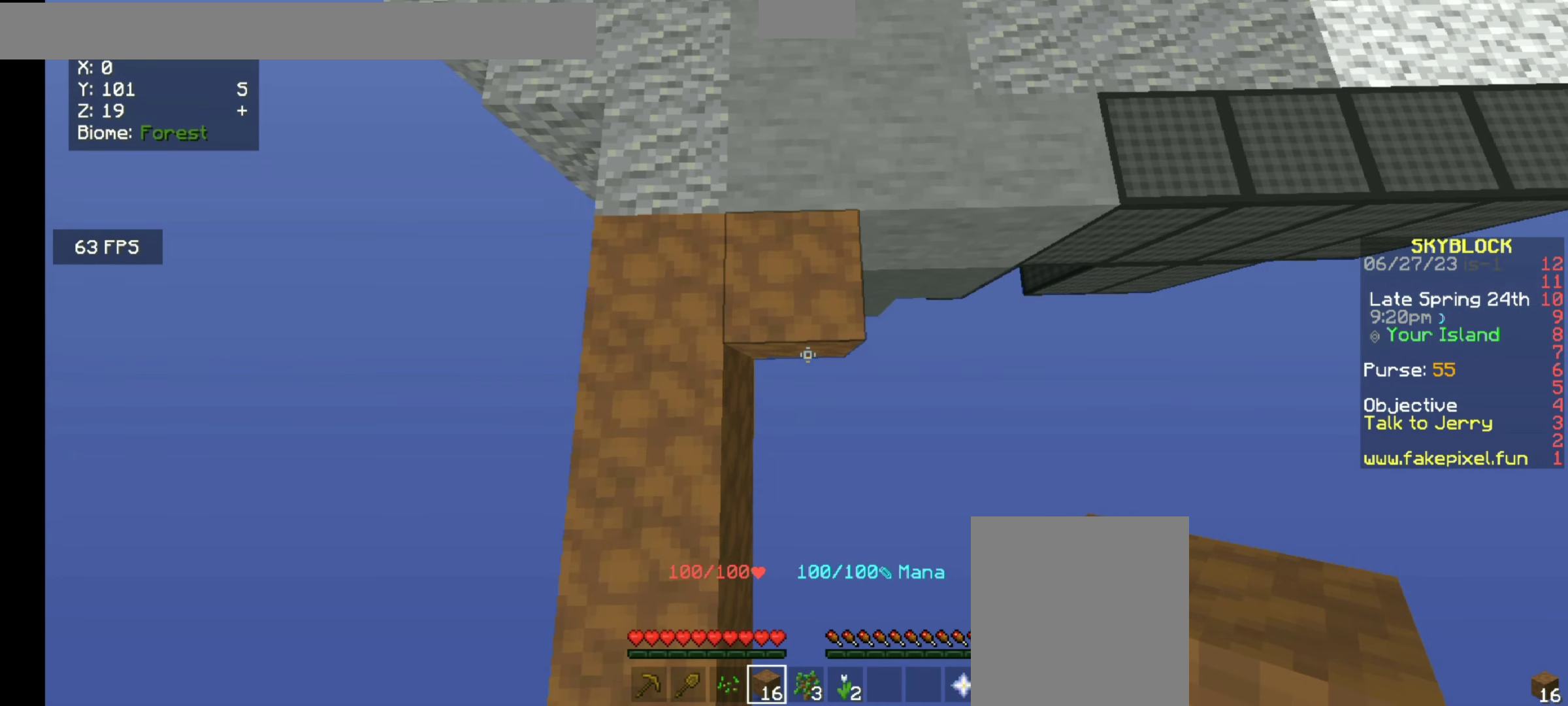
{"keys": [], "mouse": [], "events": []}
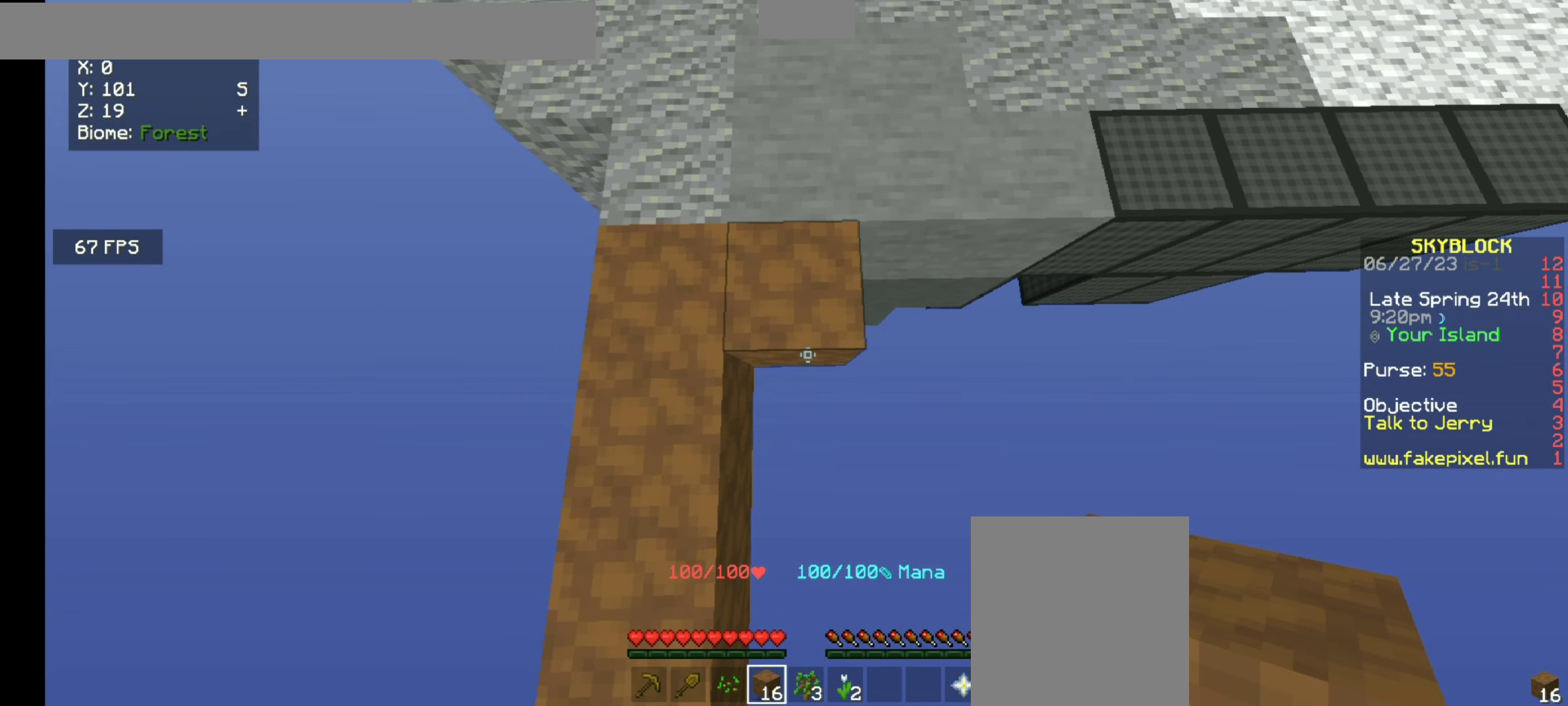
{"keys": [], "mouse": [], "events": []}
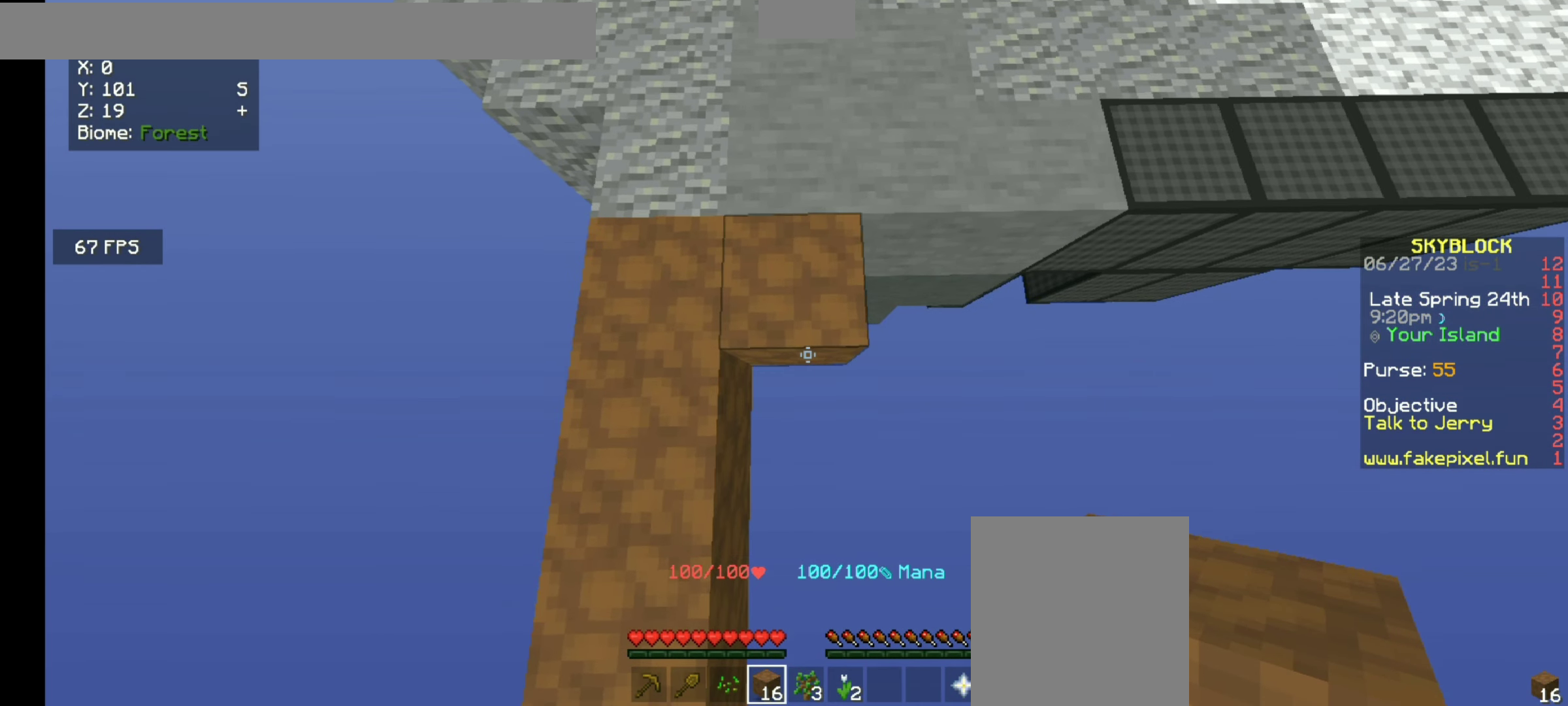
{"keys": ["s"], "mouse": [], "events": [[100, "s", "down"]]}
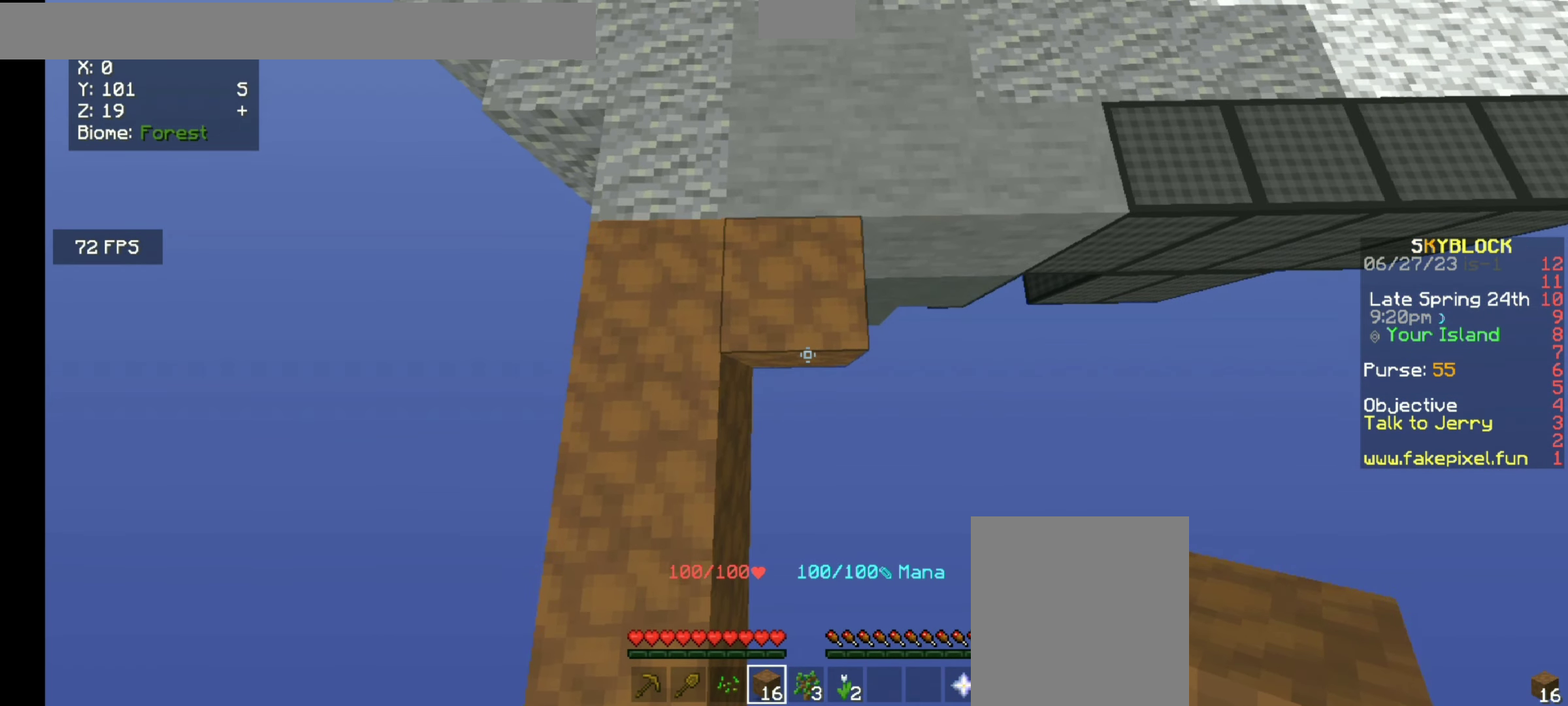
{"keys": ["s"], "mouse": ["right"], "events": [[66, "mouse_right", "down"]]}
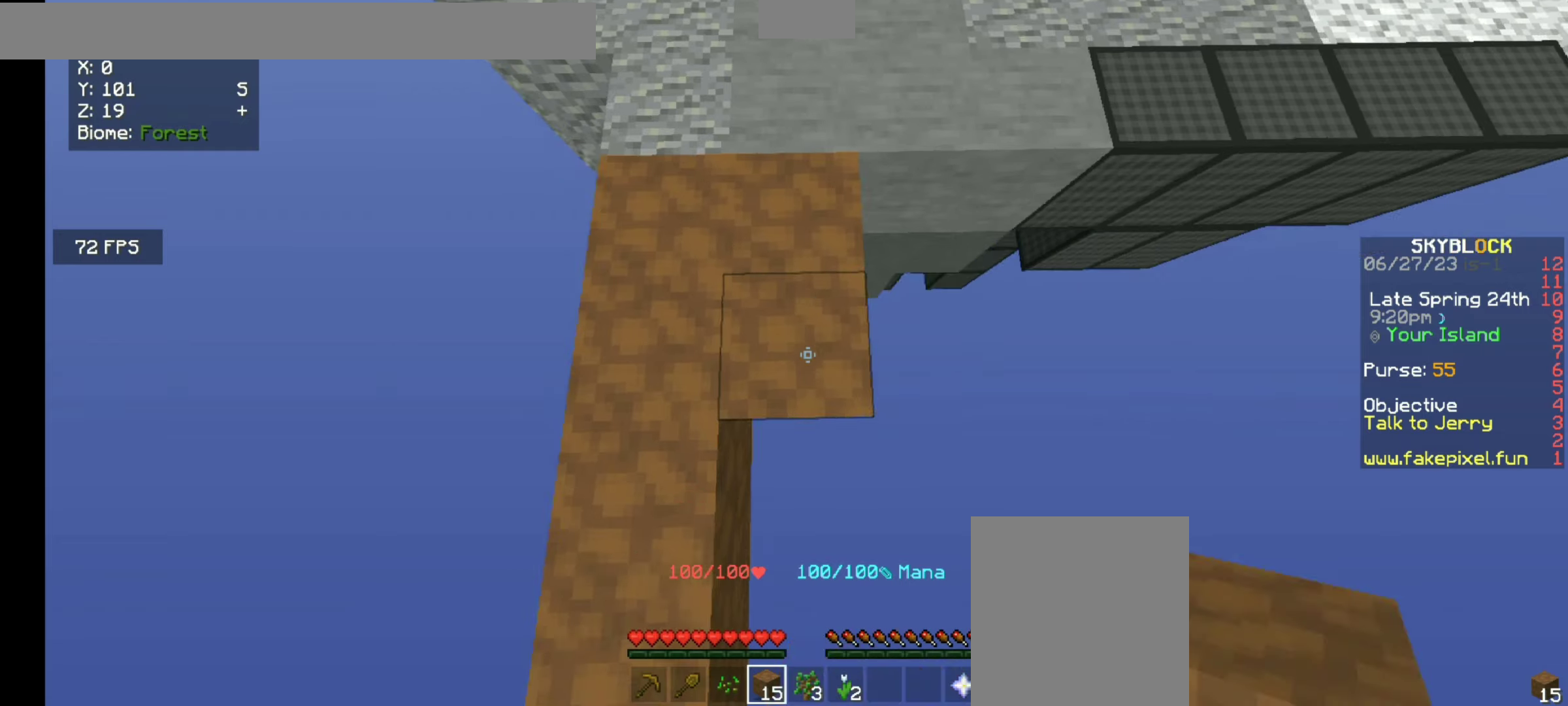
{"keys": ["s"], "mouse": ["right"], "events": []}
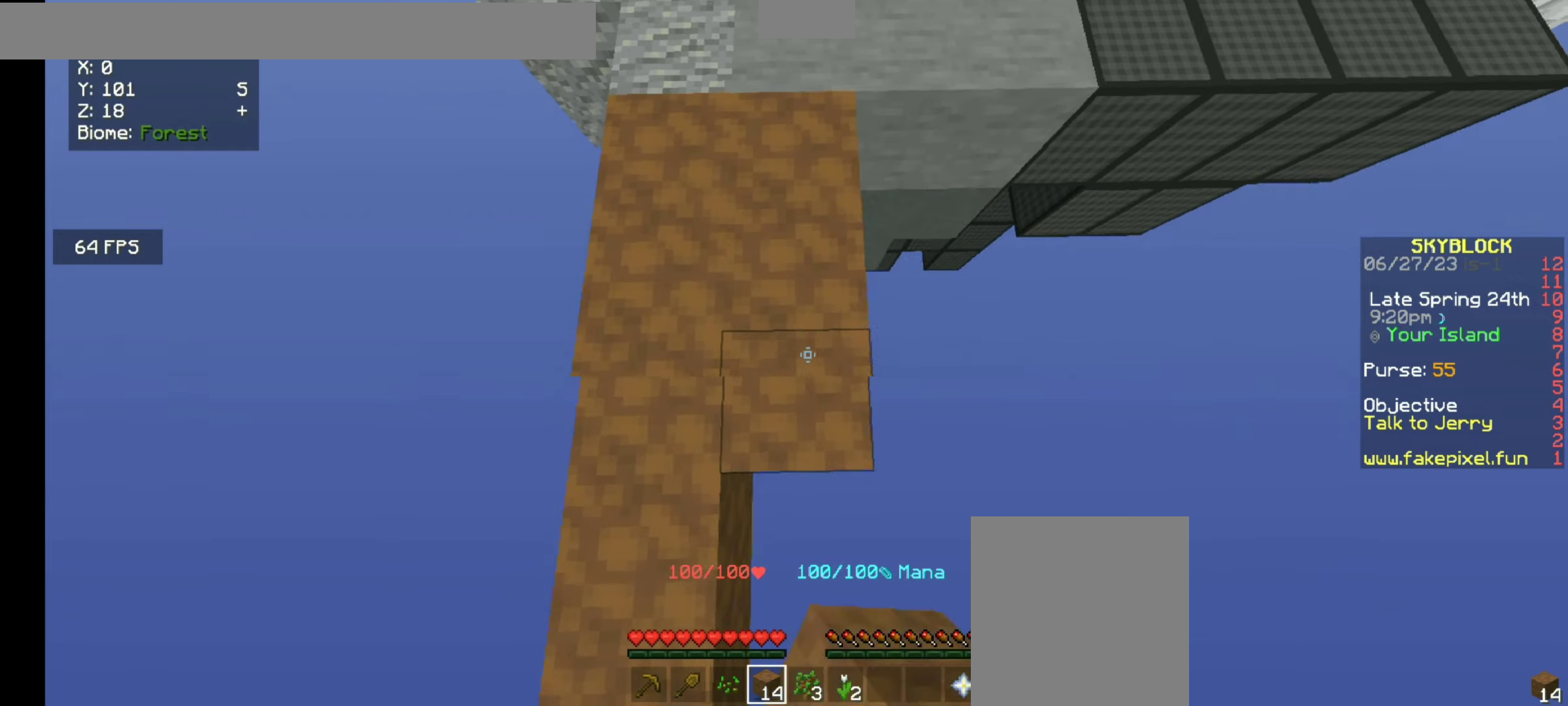
{"keys": ["s"], "mouse": ["right"], "events": []}
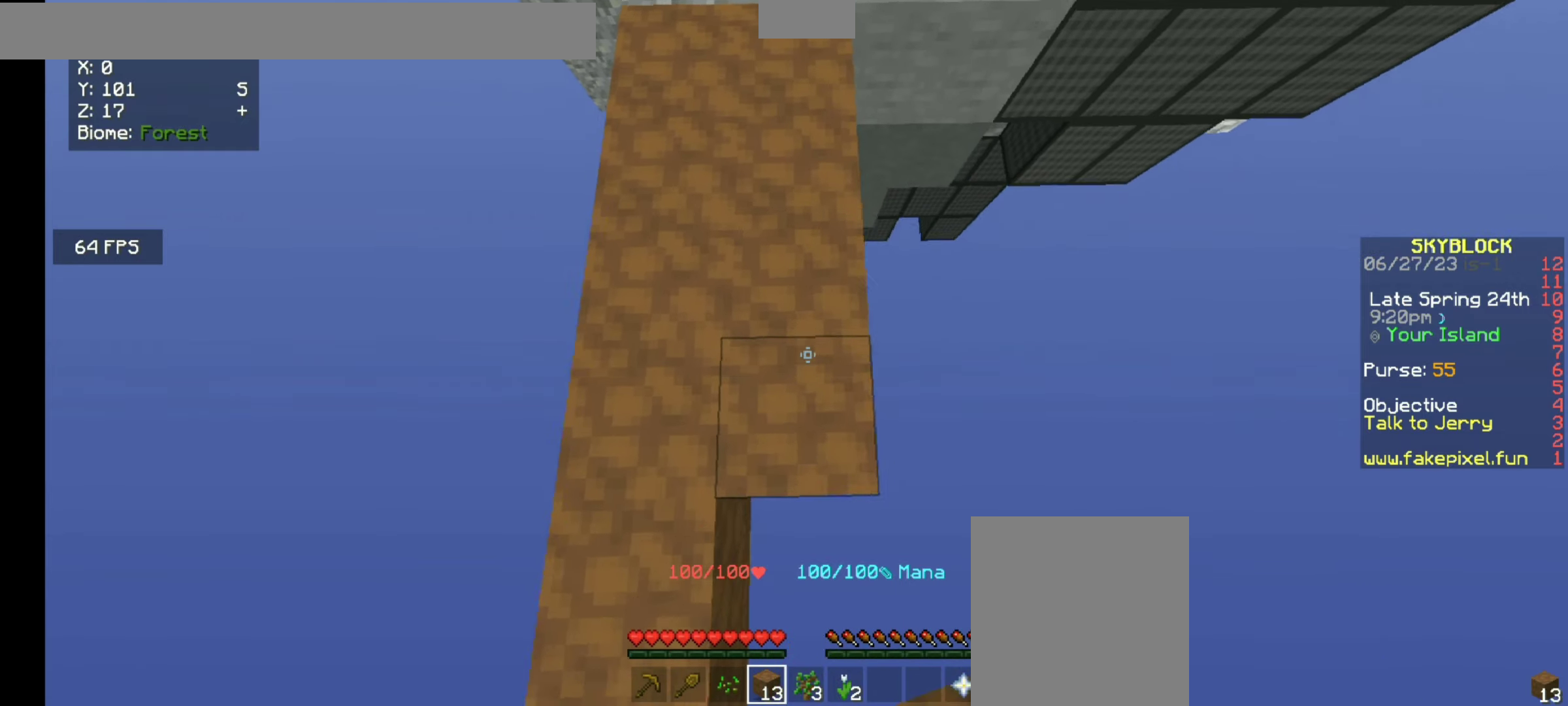
{"keys": ["s"], "mouse": ["right"], "events": []}
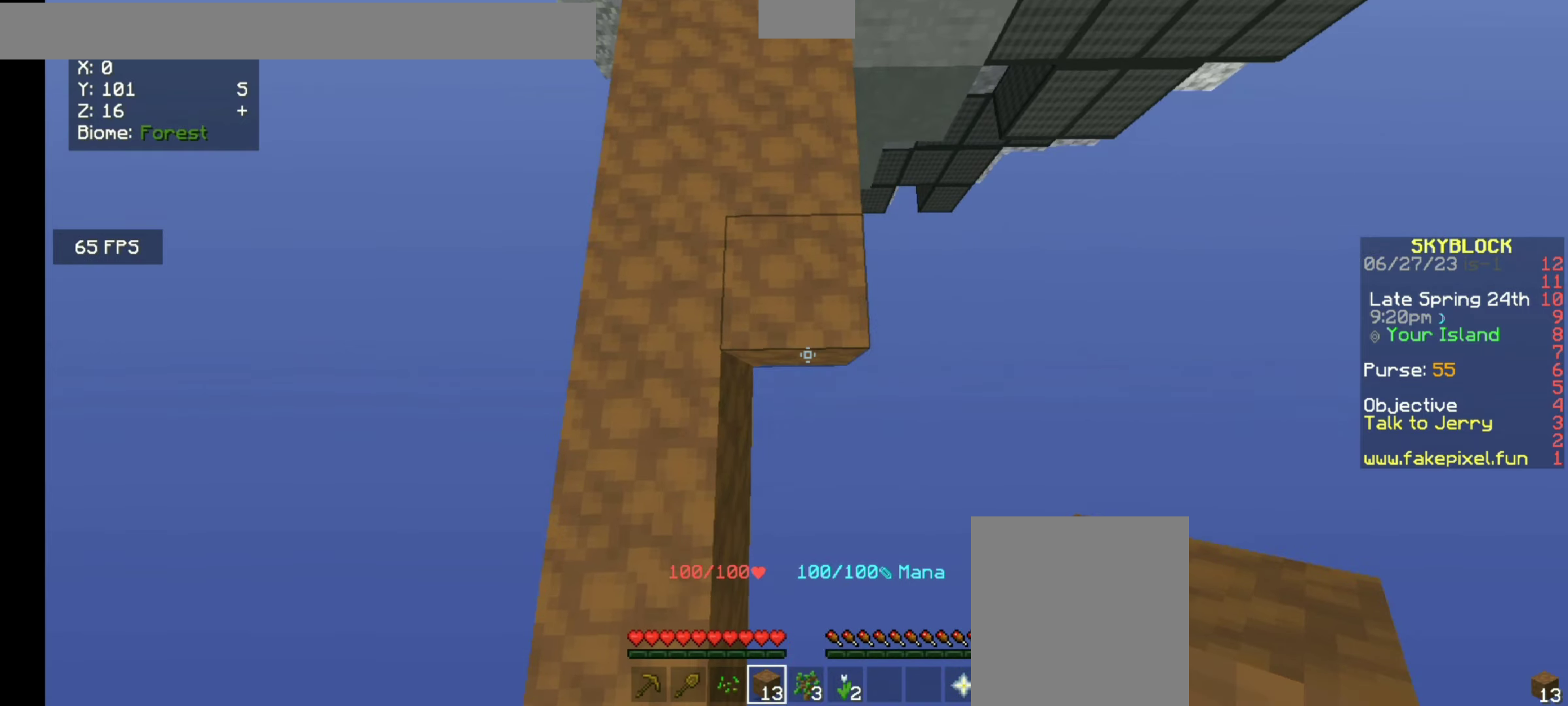
{"keys": ["s"], "mouse": ["right"], "events": []}
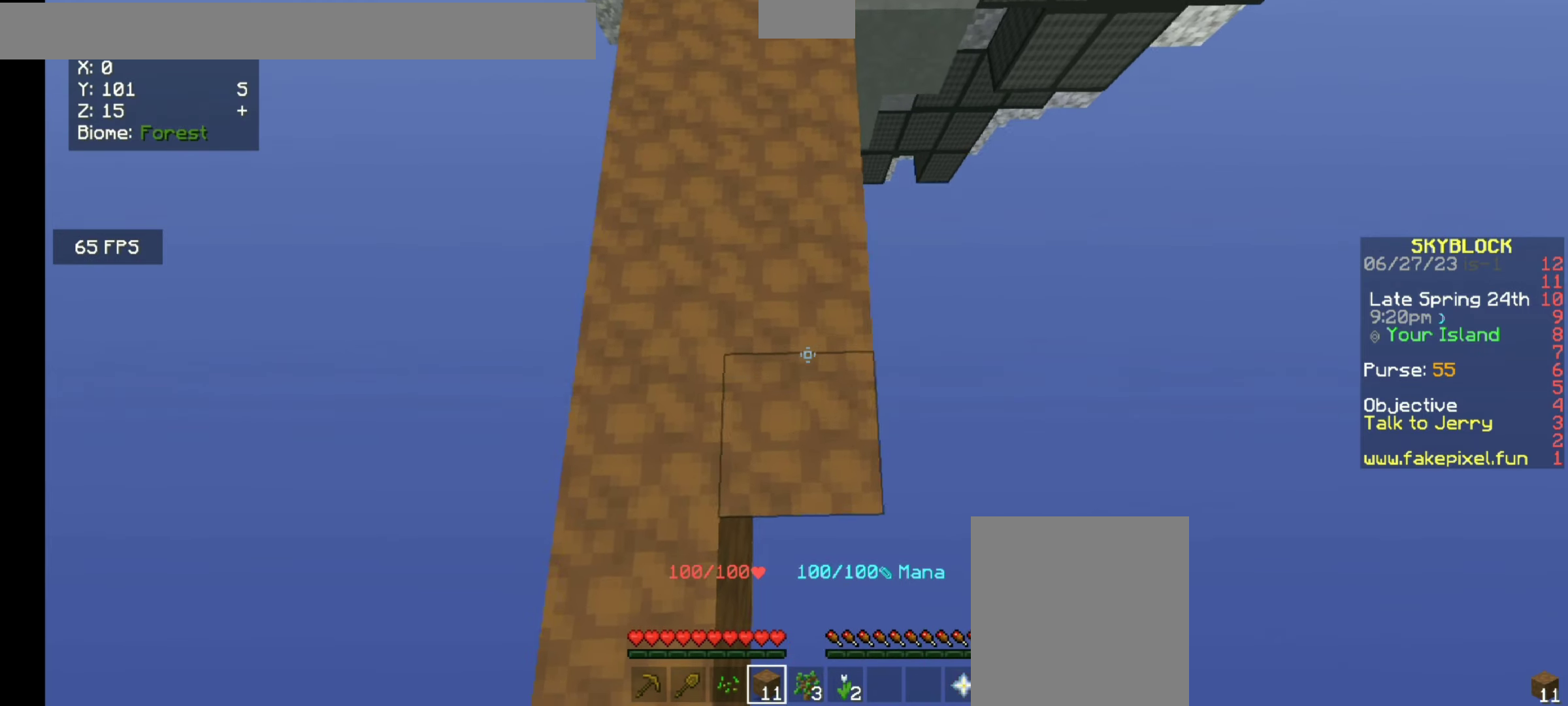
{"keys": ["s"], "mouse": ["right"], "events": []}
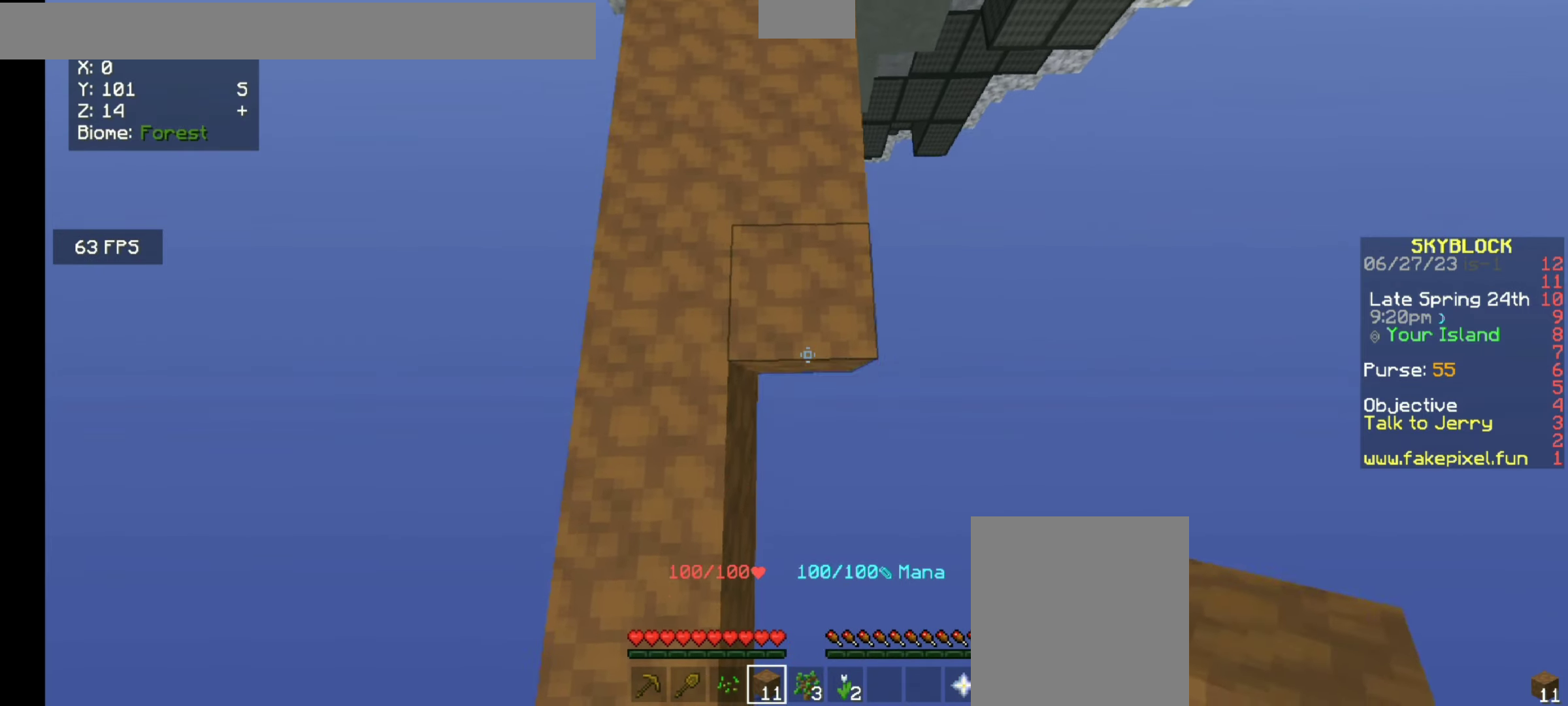
{"keys": ["s"], "mouse": ["right"], "events": []}
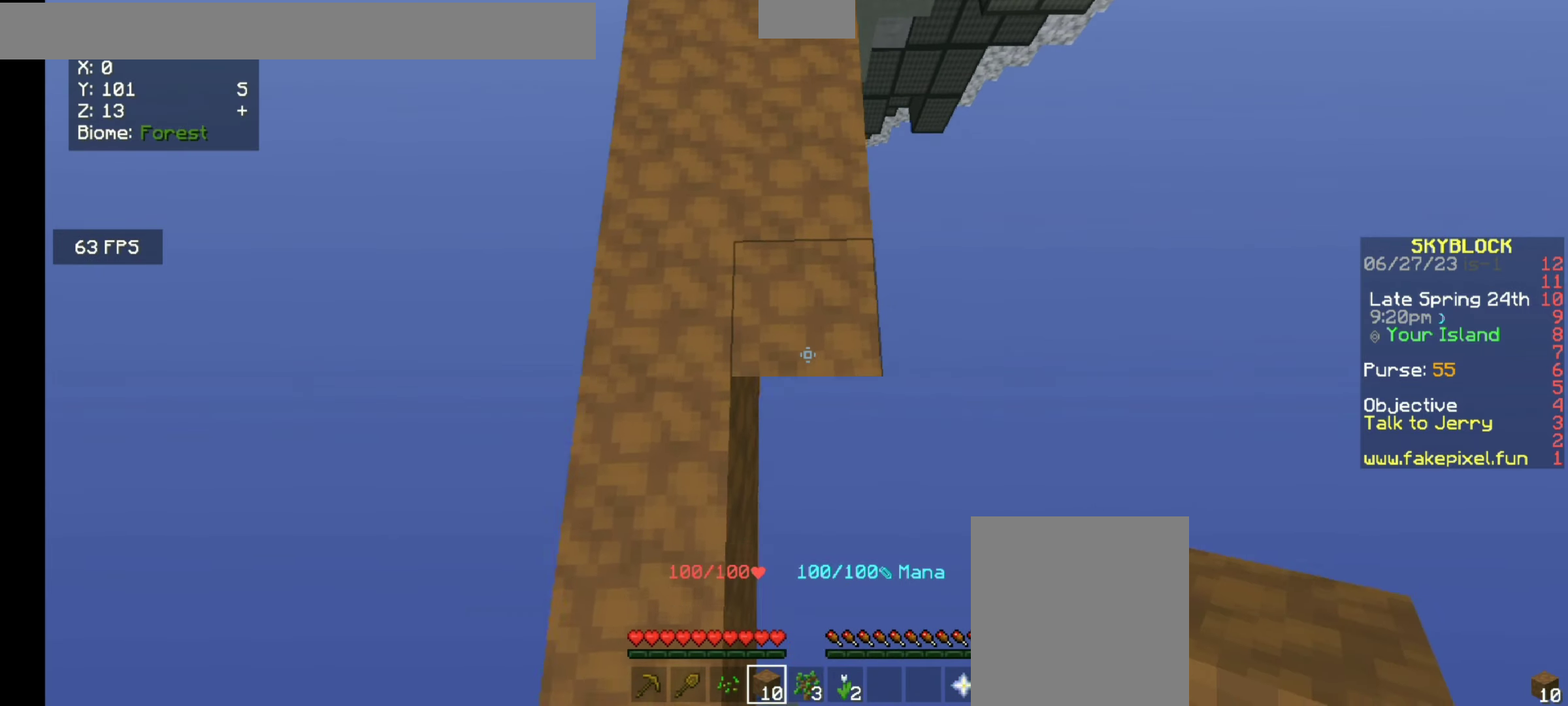
{"keys": ["s"], "mouse": ["right"], "events": []}
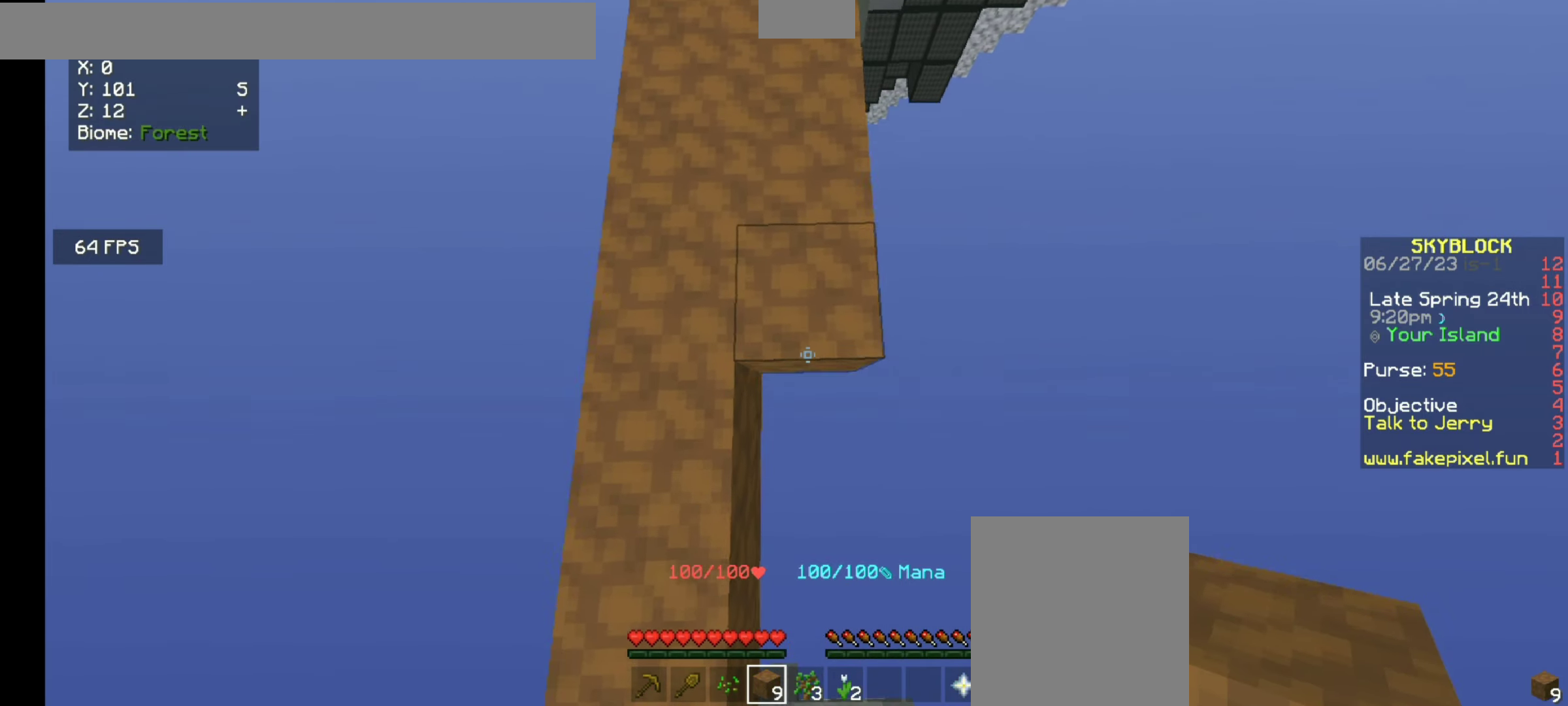
{"keys": ["s"], "mouse": ["right"], "events": []}
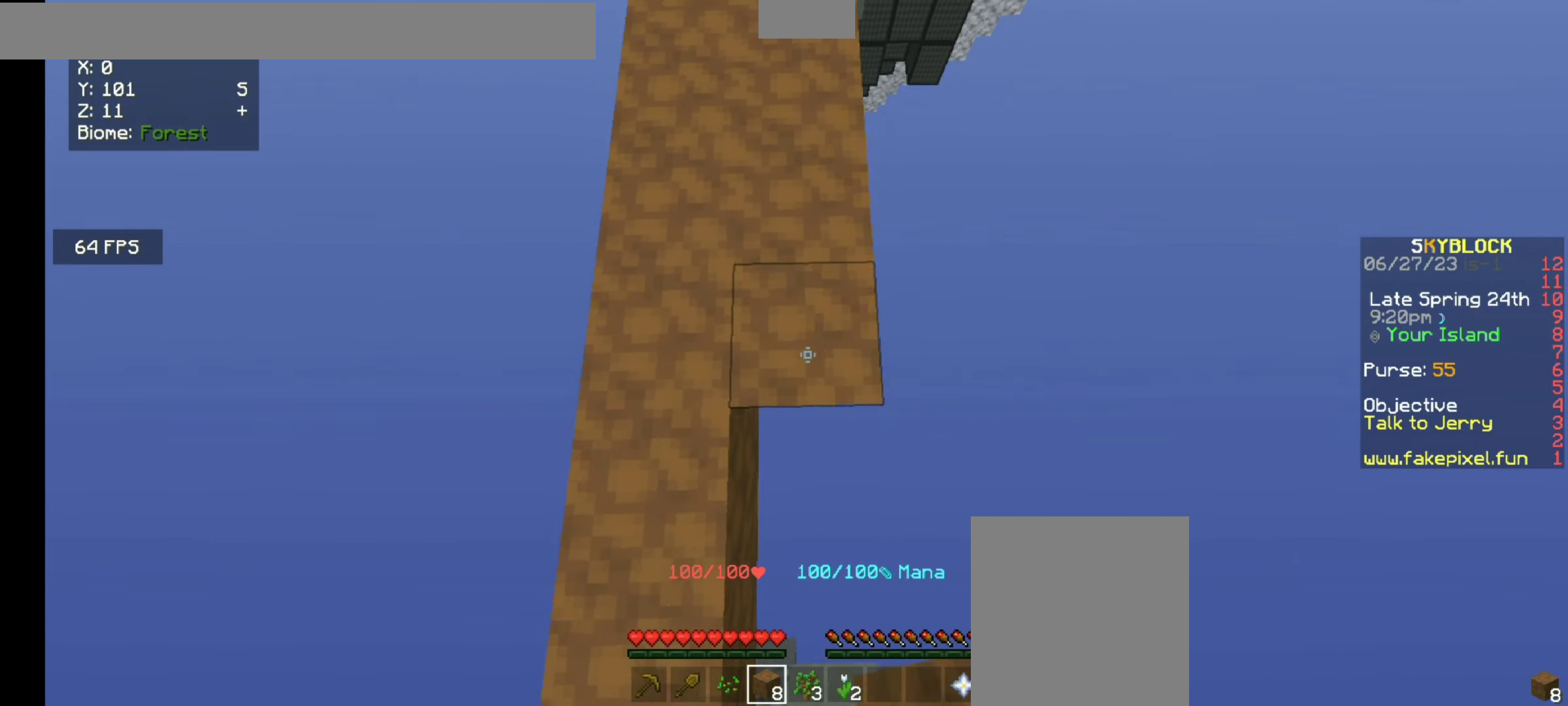
{"keys": ["s"], "mouse": ["right"], "events": []}